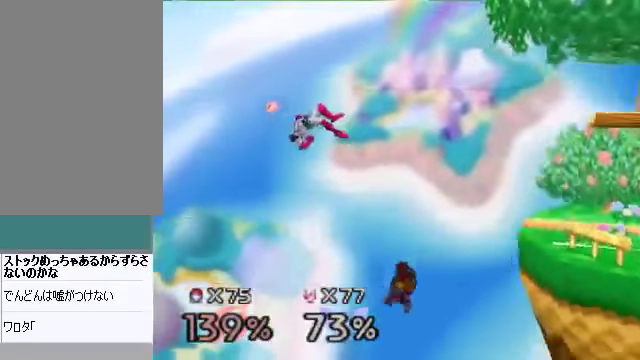
Gameplay with a controller (Nintendo layout); each line is a JSON object with the inputs held at the frame after it. "events" lists button and stick changes between this image and that frame as [ms after this image, input, new state], when the widget could be followed in between. Not read: L3 R3 Z.
{"buttons": [], "left_stick": "up-right", "events": [[67, "left_stick", "up-right"], [101, "C_DOWN", "down"], [101, "C_LEFT", "down"], [134, "C_DOWN", "up"], [134, "C_LEFT", "up"], [134, "C_UP", "down"], [168, "C_UP", "up"]]}
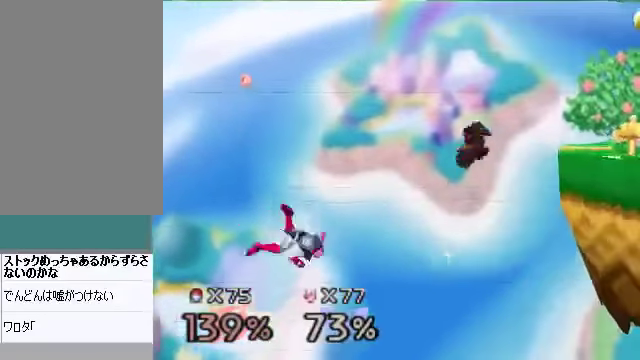
{"buttons": [], "left_stick": "center", "events": [[334, "left_stick", "center"]]}
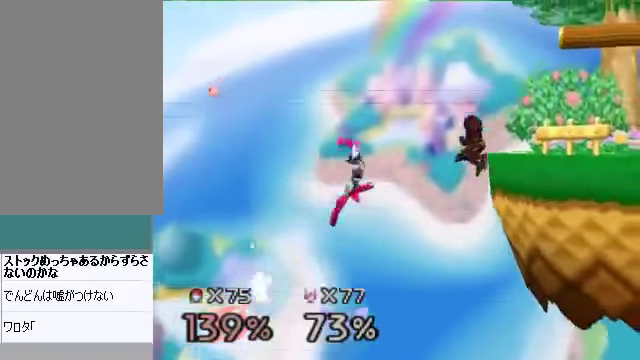
{"buttons": [], "left_stick": "right", "events": [[167, "left_stick", "up"], [234, "B", "down"], [234, "left_stick", "up-right"], [301, "B", "up"], [401, "left_stick", "right"]]}
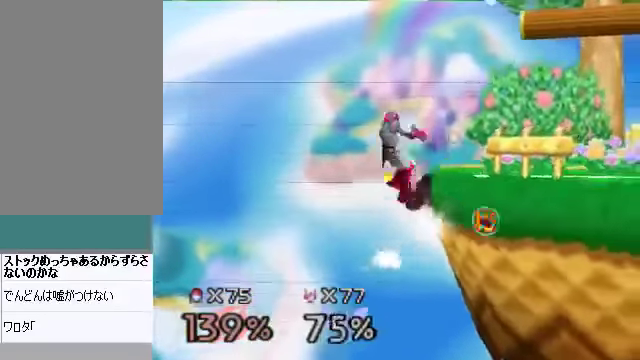
{"buttons": [], "left_stick": "right", "events": [[33, "left_stick", "center"], [167, "left_stick", "right"]]}
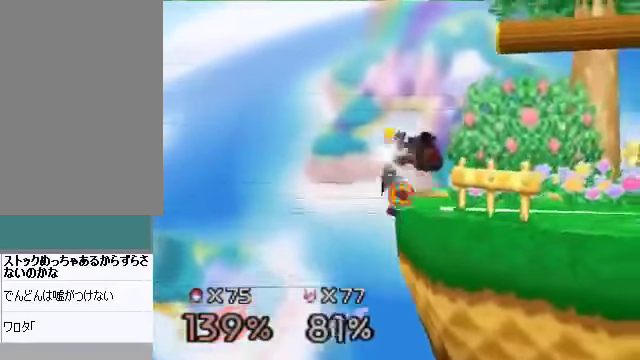
{"buttons": [], "left_stick": "right", "events": []}
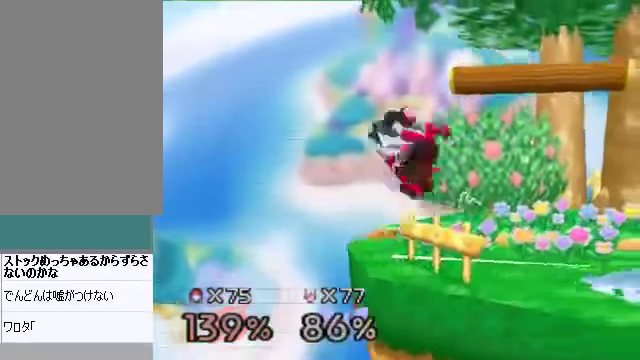
{"buttons": [], "left_stick": "center", "events": [[402, "left_stick", "center"]]}
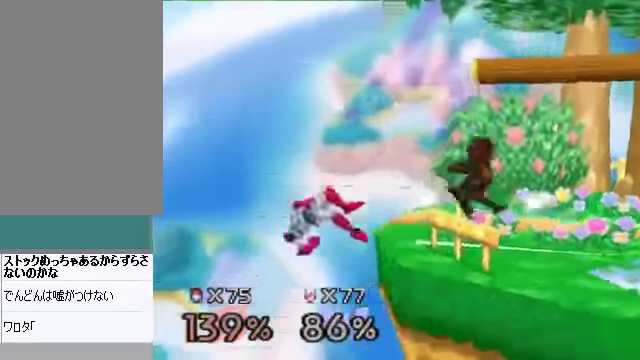
{"buttons": [], "left_stick": "right", "events": [[100, "C_DOWN", "down"], [133, "C_DOWN", "up"], [133, "left_stick", "left"], [301, "left_stick", "right"]]}
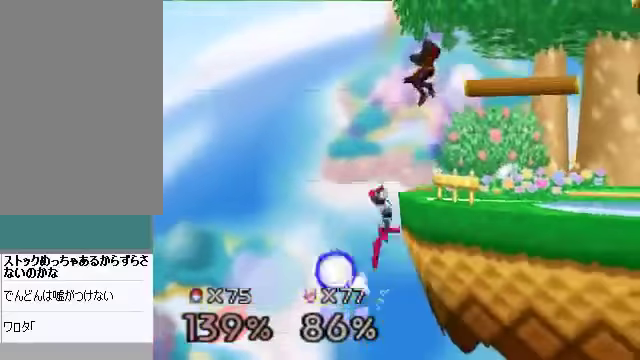
{"buttons": [], "left_stick": "right", "events": [[100, "left_stick", "center"], [134, "A", "down"], [201, "A", "up"], [201, "left_stick", "right"]]}
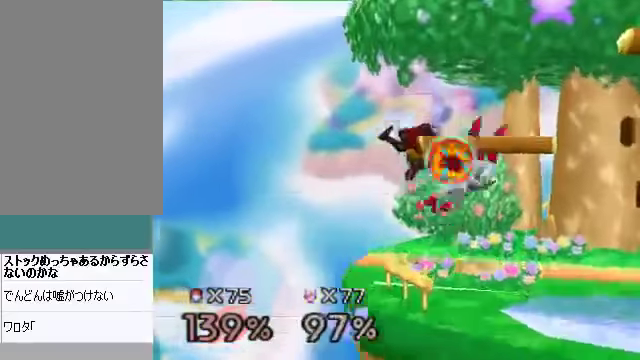
{"buttons": [], "left_stick": "right", "events": [[167, "left_stick", "center"], [268, "left_stick", "right"], [435, "B", "down"], [502, "B", "up"]]}
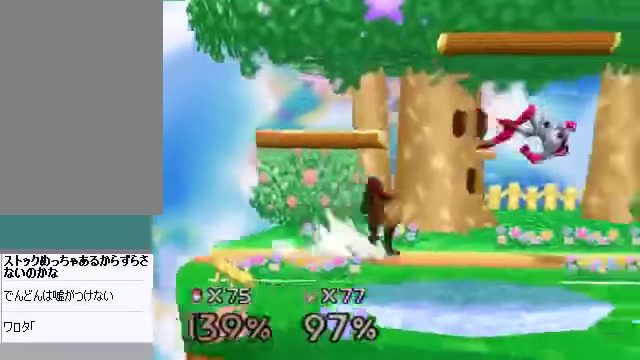
{"buttons": [], "left_stick": "right", "events": [[67, "B", "down"], [134, "left_stick", "center"], [201, "B", "up"], [201, "left_stick", "right"], [234, "B", "down"], [301, "B", "up"]]}
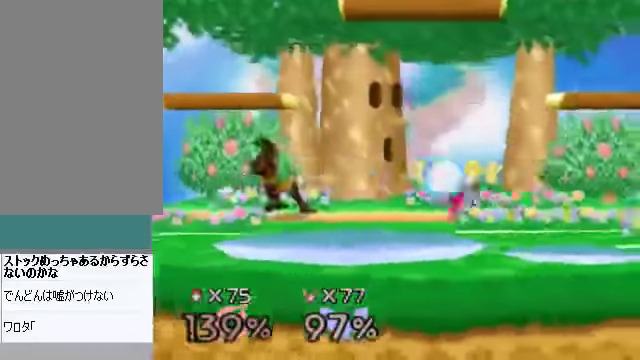
{"buttons": [], "left_stick": "center", "events": [[168, "left_stick", "center"], [235, "A", "down"], [235, "left_stick", "right"], [301, "A", "up"], [301, "left_stick", "center"]]}
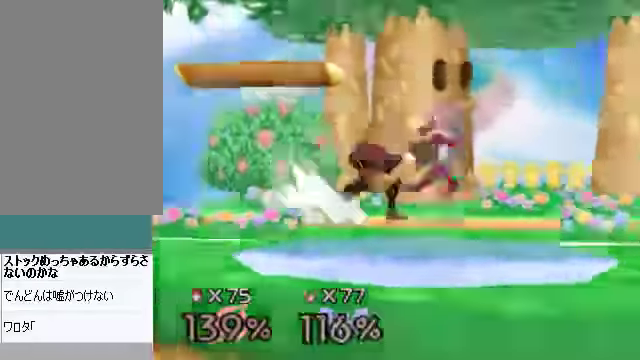
{"buttons": [], "left_stick": "center", "events": [[235, "left_stick", "right"], [436, "left_stick", "center"]]}
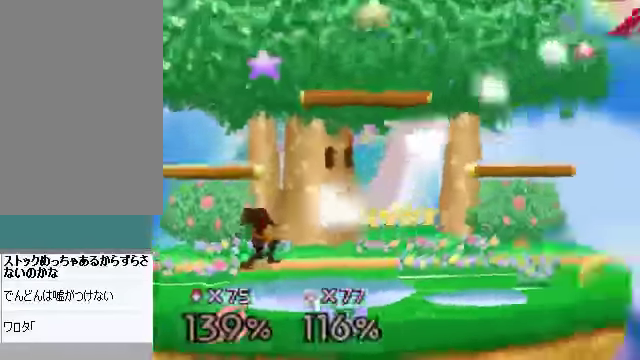
{"buttons": [], "left_stick": "right", "events": [[101, "left_stick", "right"]]}
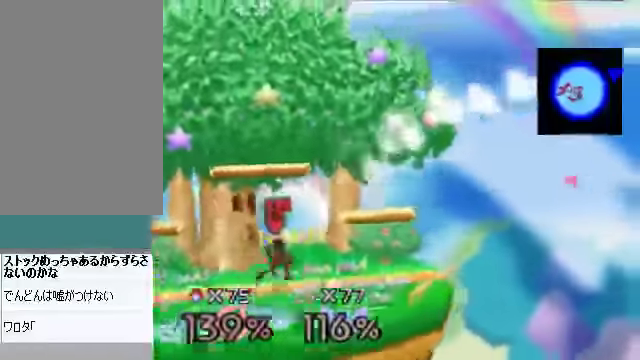
{"buttons": [], "left_stick": "center", "events": [[502, "left_stick", "center"]]}
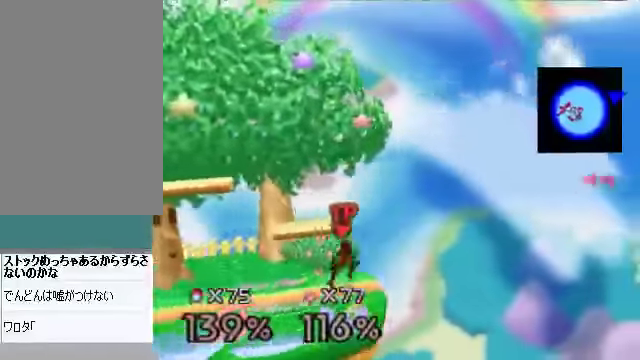
{"buttons": [], "left_stick": "center", "events": [[167, "B", "down"], [201, "B", "up"]]}
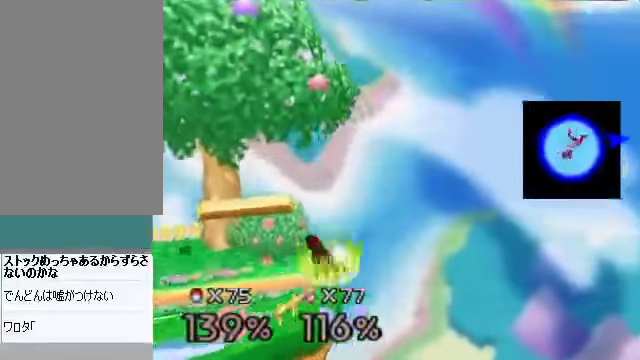
{"buttons": [], "left_stick": "center", "events": []}
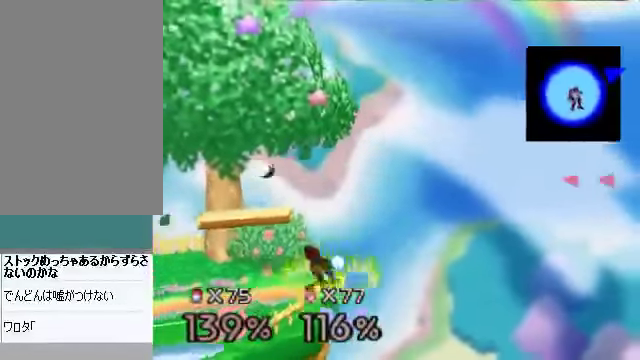
{"buttons": [], "left_stick": "center", "events": []}
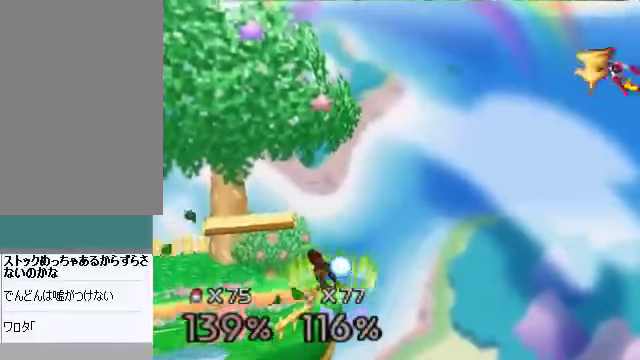
{"buttons": [], "left_stick": "center", "events": [[234, "B", "down"], [301, "B", "up"]]}
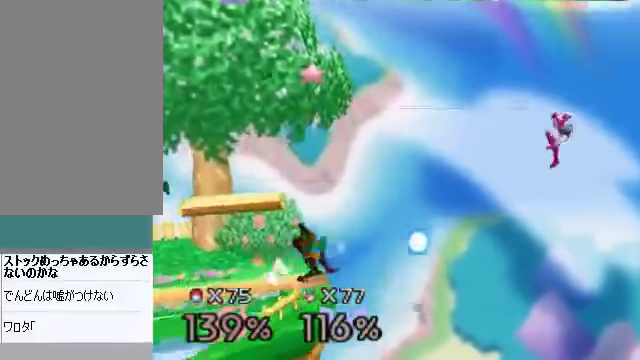
{"buttons": [], "left_stick": "center", "events": []}
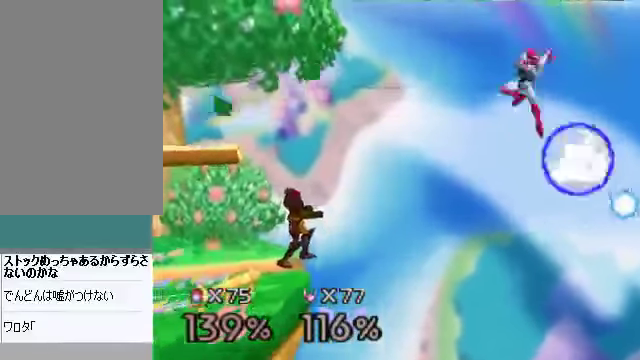
{"buttons": [], "left_stick": "center", "events": [[235, "left_stick", "left"], [302, "left_stick", "center"]]}
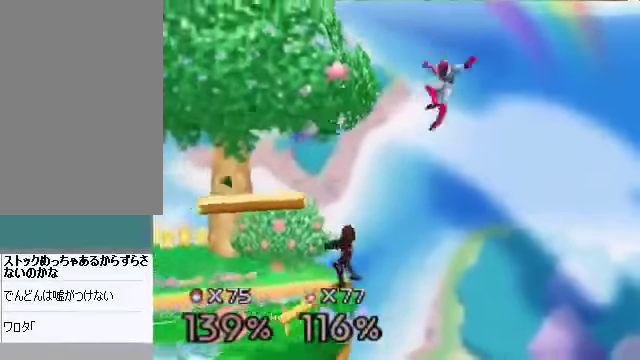
{"buttons": [], "left_stick": "center", "events": [[101, "left_stick", "up-right"], [134, "A", "down"], [168, "A", "up"], [168, "left_stick", "center"]]}
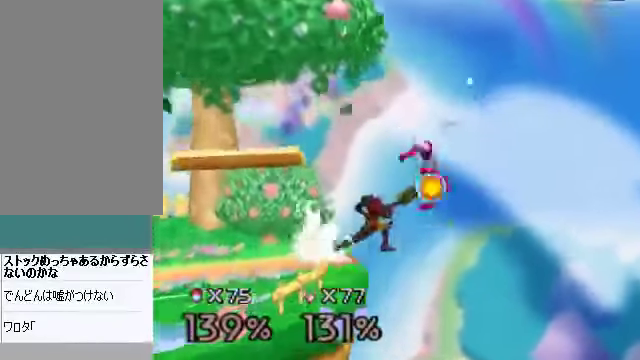
{"buttons": [], "left_stick": "center", "events": []}
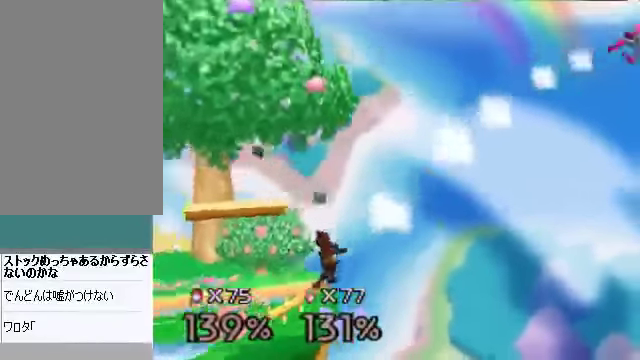
{"buttons": [], "left_stick": "center", "events": [[34, "left_stick", "left"], [67, "B", "down"], [134, "B", "up"], [134, "left_stick", "center"]]}
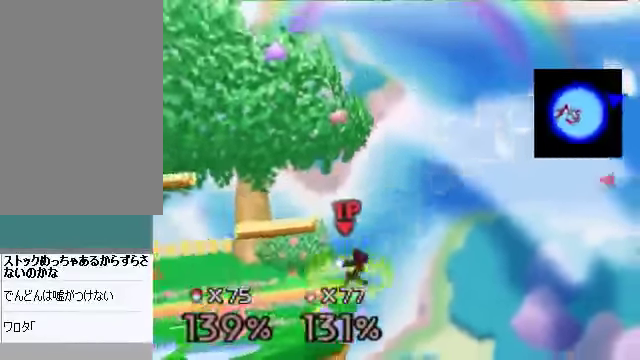
{"buttons": [], "left_stick": "center", "events": []}
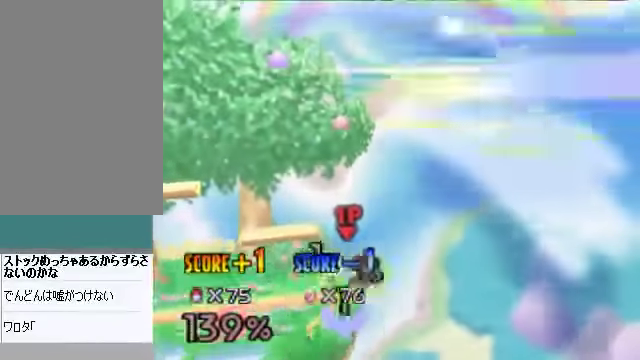
{"buttons": [], "left_stick": "center", "events": []}
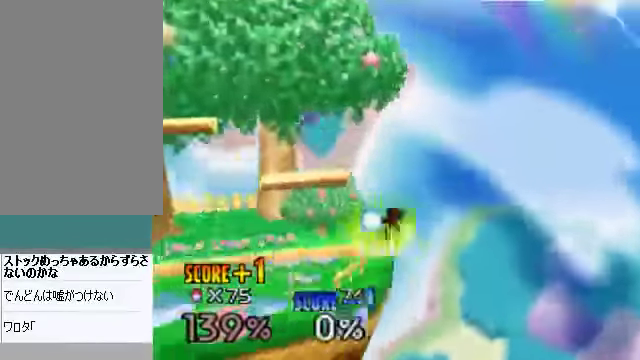
{"buttons": [], "left_stick": "center", "events": []}
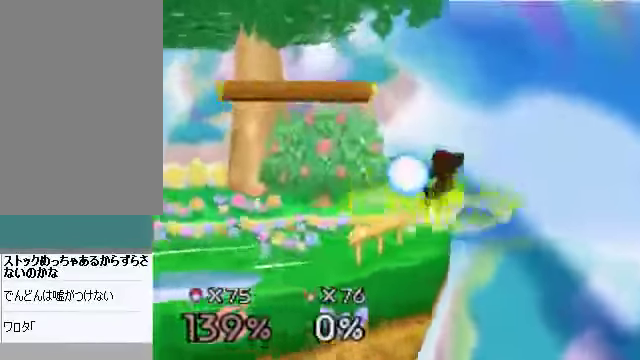
{"buttons": [], "left_stick": "center", "events": []}
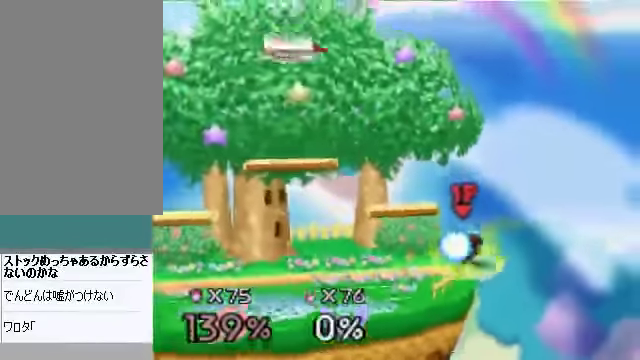
{"buttons": [], "left_stick": "down", "events": [[334, "left_stick", "down"], [401, "B", "down"], [435, "B", "up"]]}
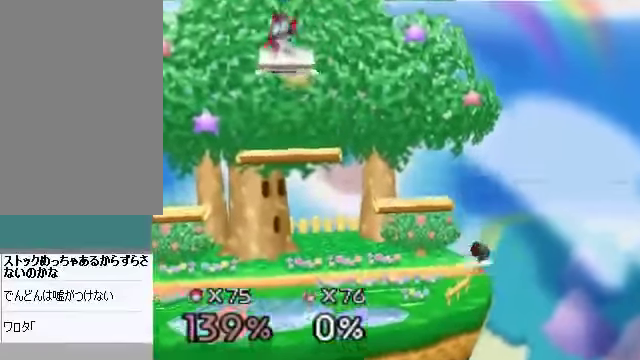
{"buttons": [], "left_stick": "center", "events": [[33, "left_stick", "center"], [301, "left_stick", "right"], [502, "left_stick", "center"]]}
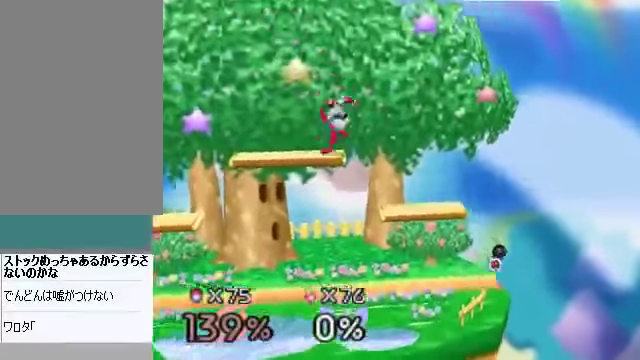
{"buttons": [], "left_stick": "center", "events": [[67, "left_stick", "left"], [234, "left_stick", "center"]]}